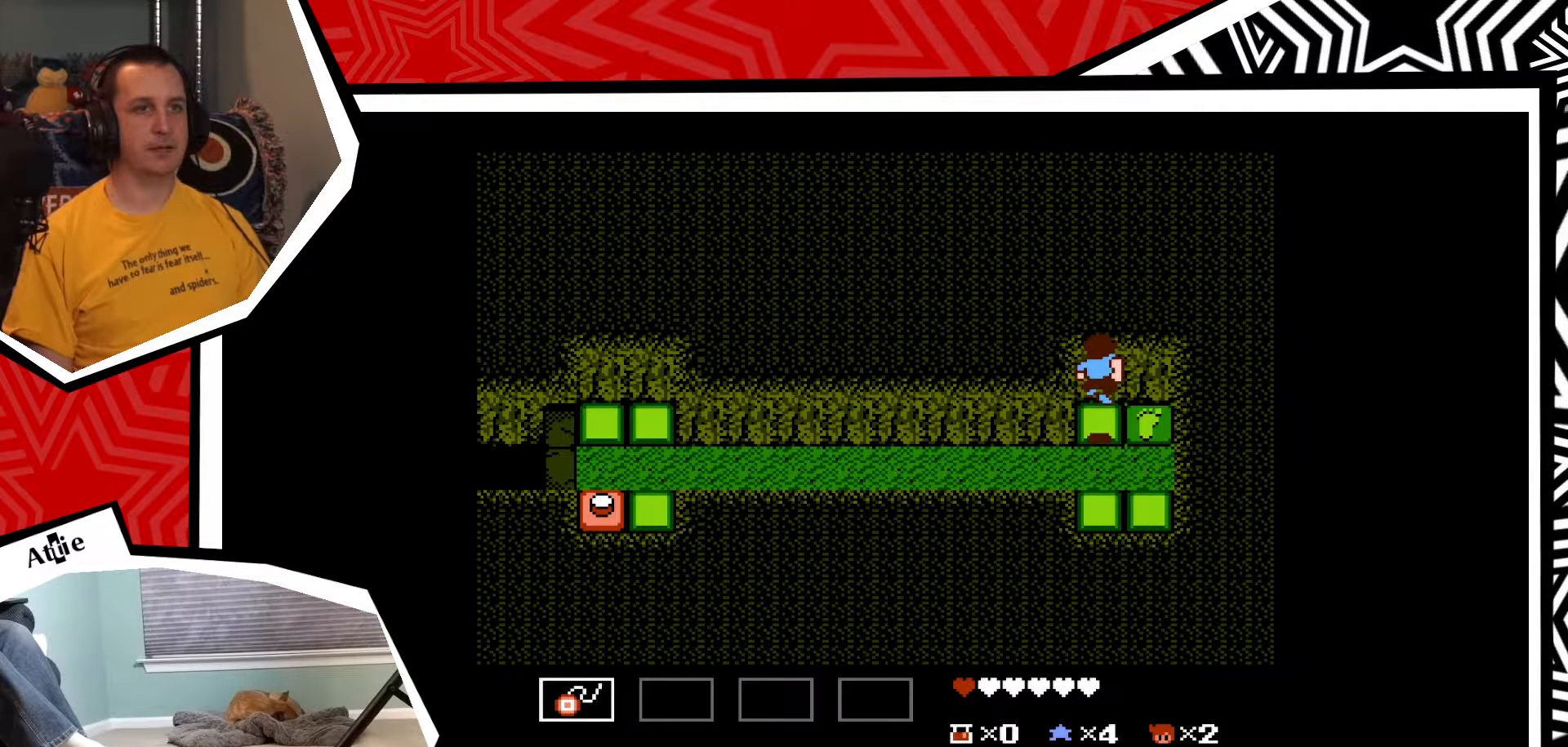
Gameplay with a controller (Nintendo layout); each line is a JSON object with the inputs held at the frame after it. "events" lists button and stick changes between this image and that frame as [ms after this image, input, new state], when the widget could be followed in between. Not read: L3 R3.
{"buttons": ["DPAD_DOWN"], "events": [[500, "DPAD_DOWN", "down"]]}
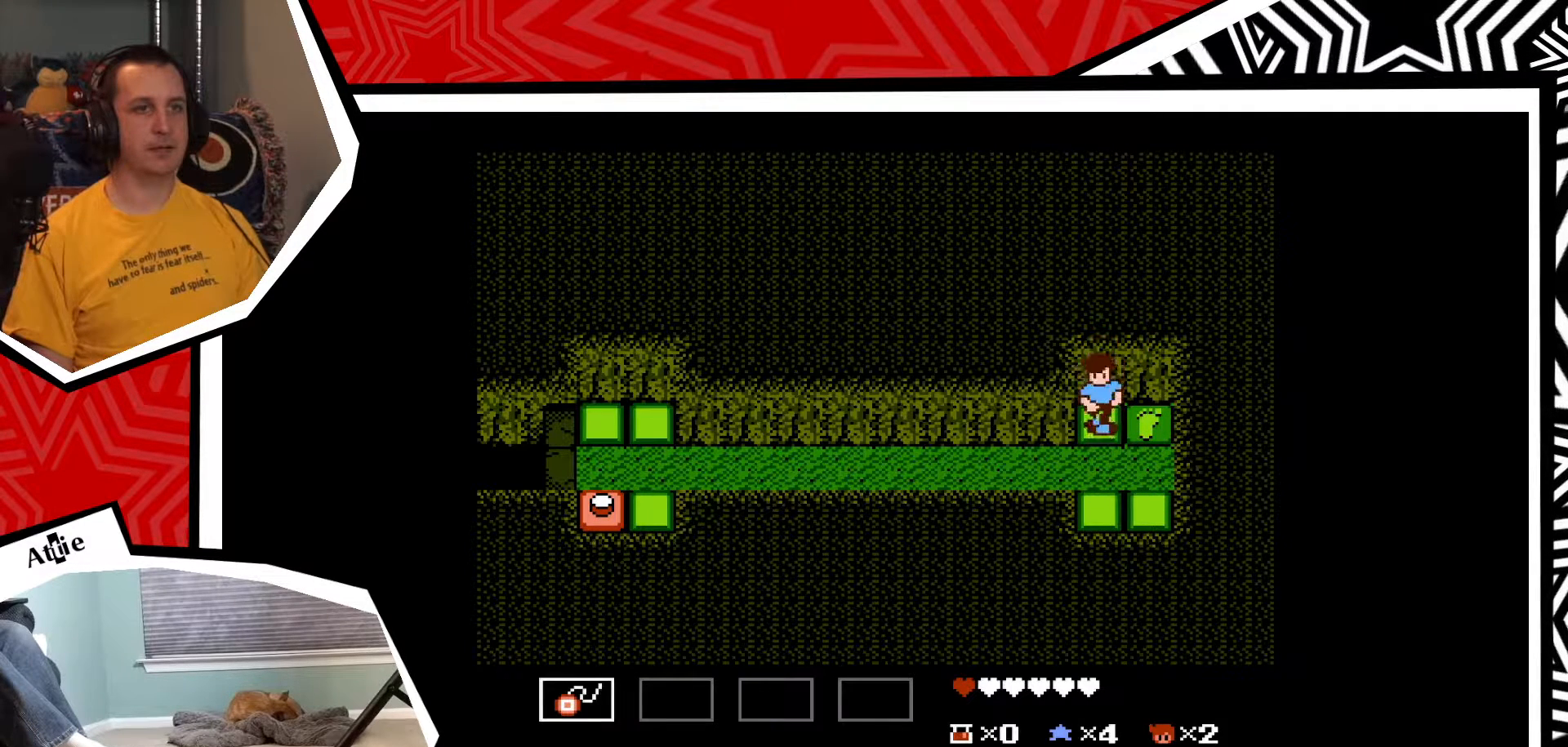
{"buttons": [], "events": [[50, "B", "down"], [183, "B", "up"], [300, "DPAD_DOWN", "up"]]}
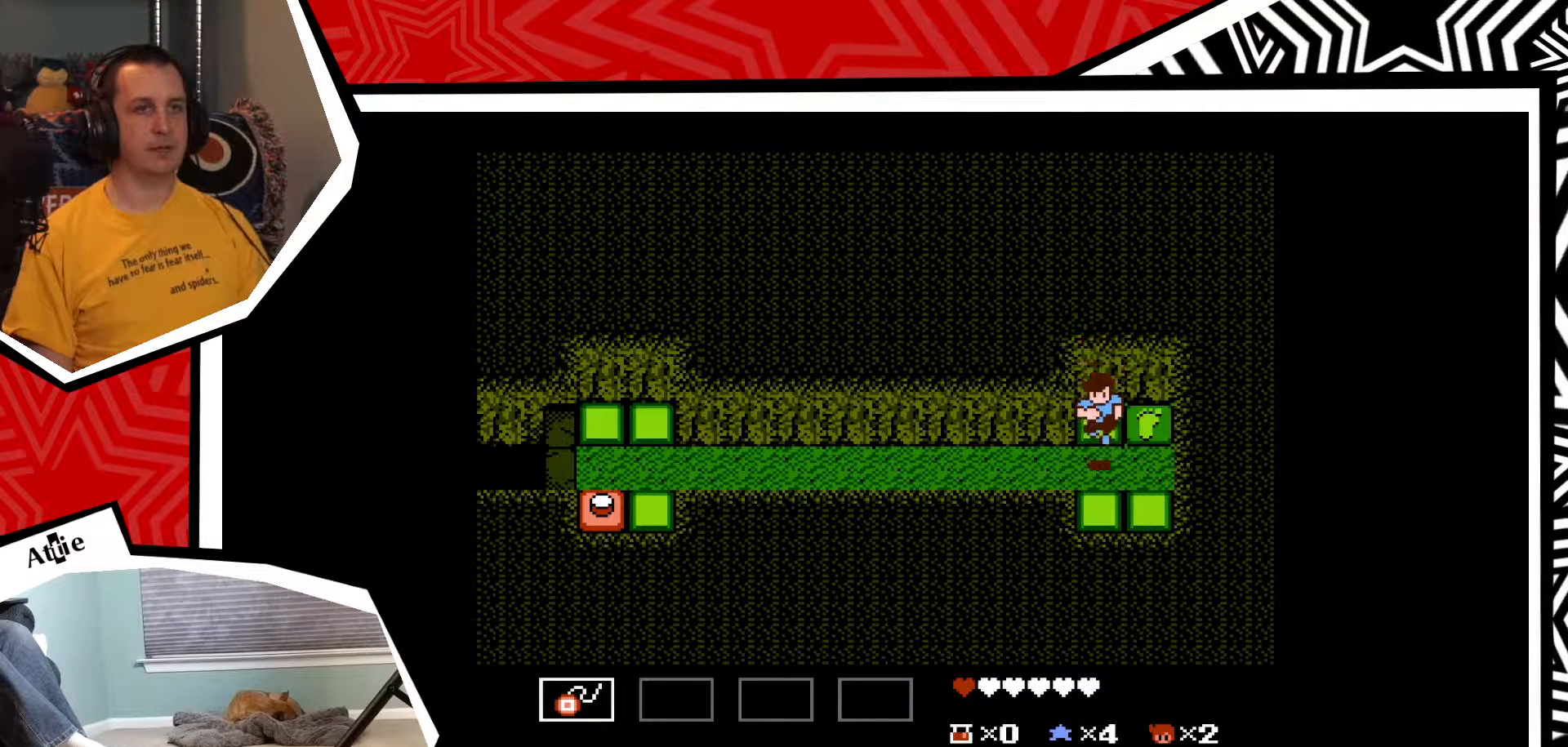
{"buttons": ["DPAD_LEFT"], "events": [[100, "DPAD_LEFT", "down"]]}
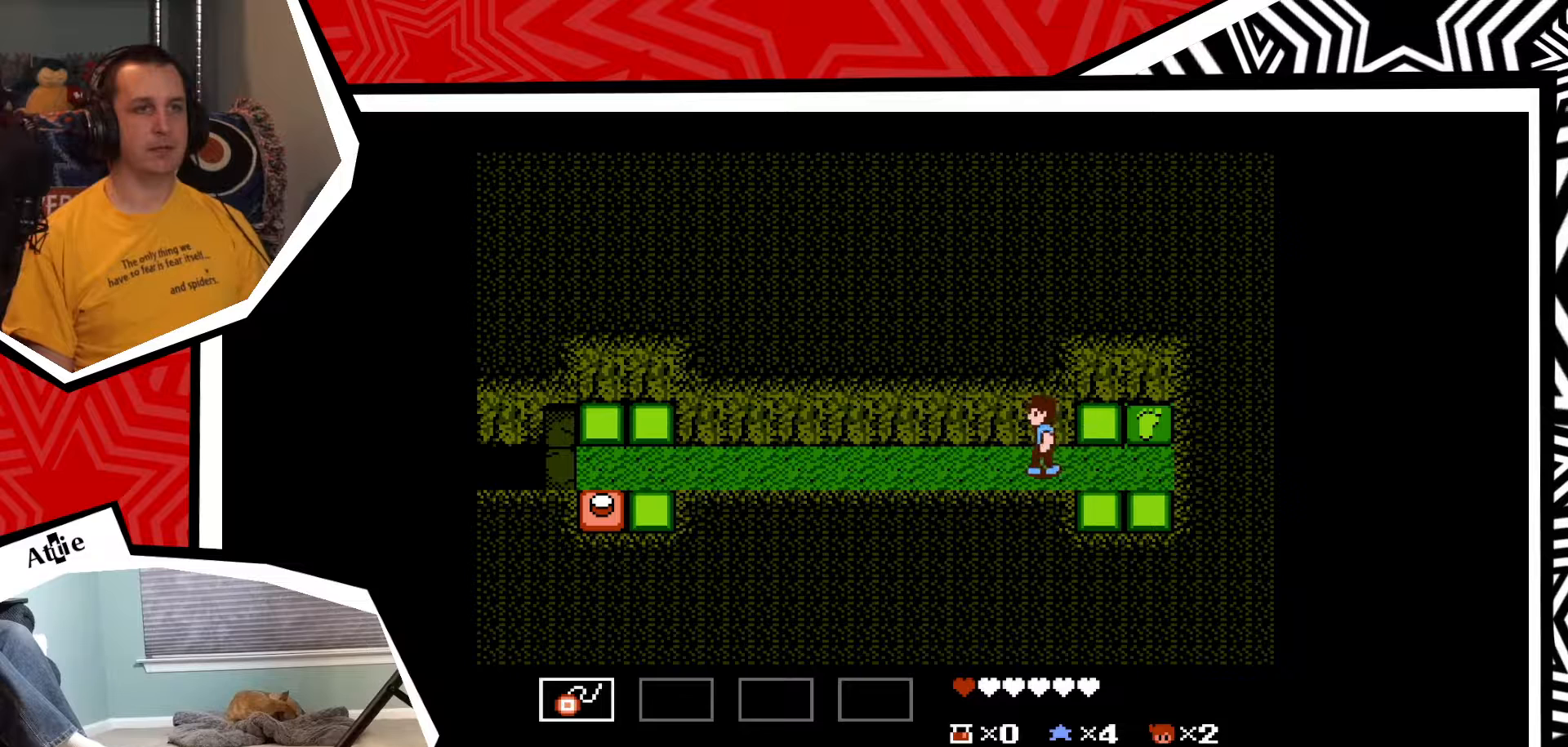
{"buttons": ["DPAD_RIGHT"], "events": [[33, "DPAD_LEFT", "up"], [150, "DPAD_RIGHT", "down"]]}
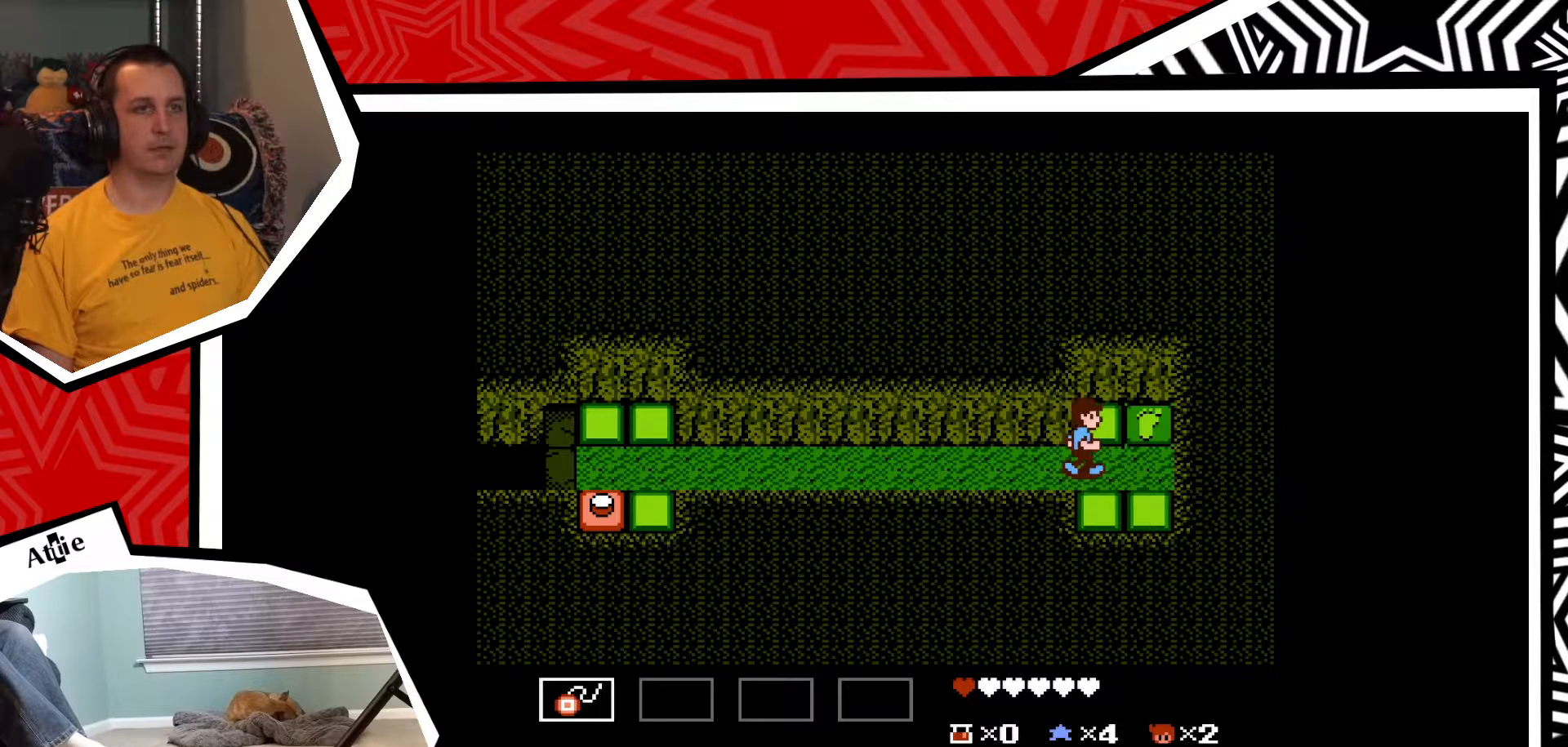
{"buttons": ["DPAD_LEFT"], "events": [[67, "DPAD_RIGHT", "up"], [250, "DPAD_LEFT", "down"]]}
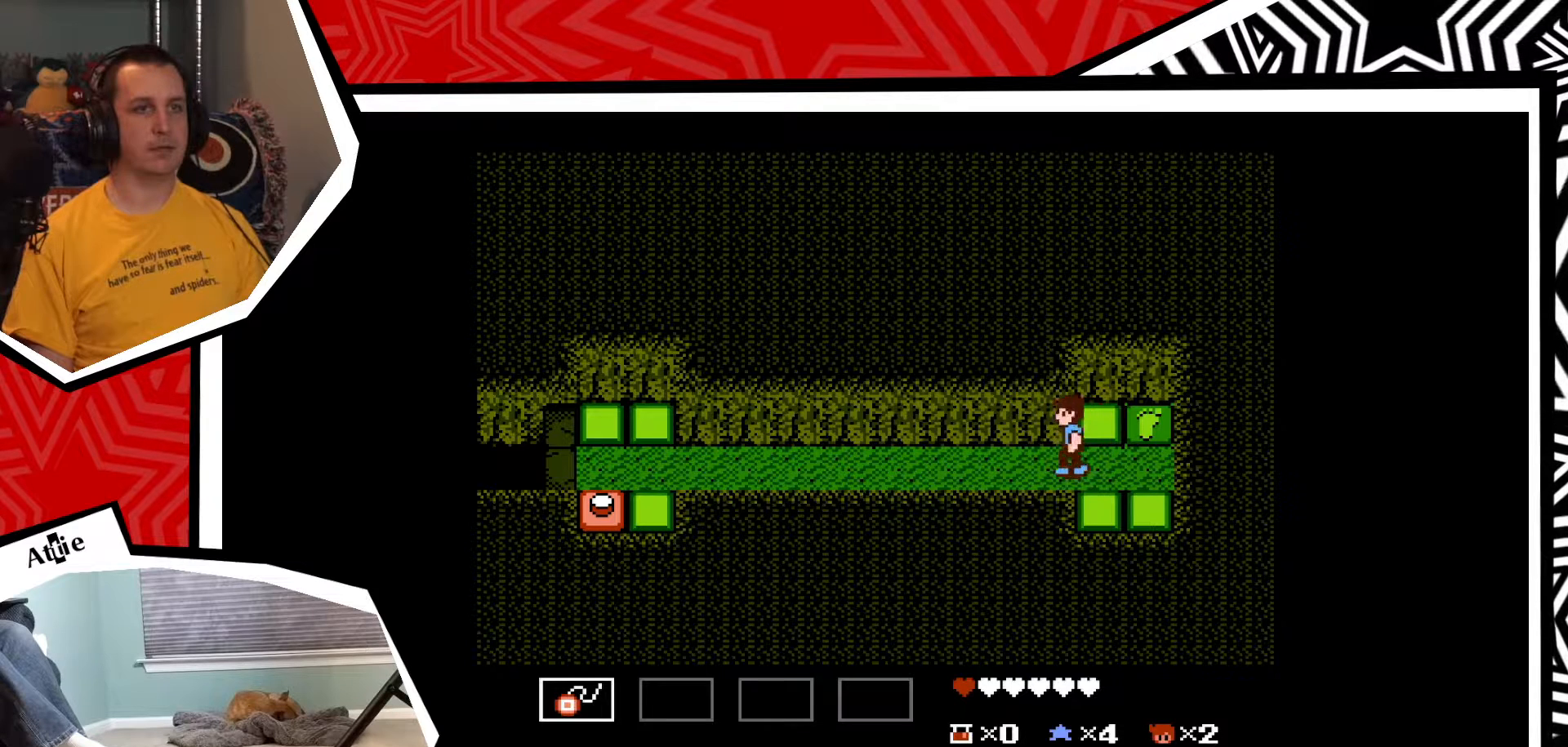
{"buttons": [], "events": [[500, "DPAD_LEFT", "up"]]}
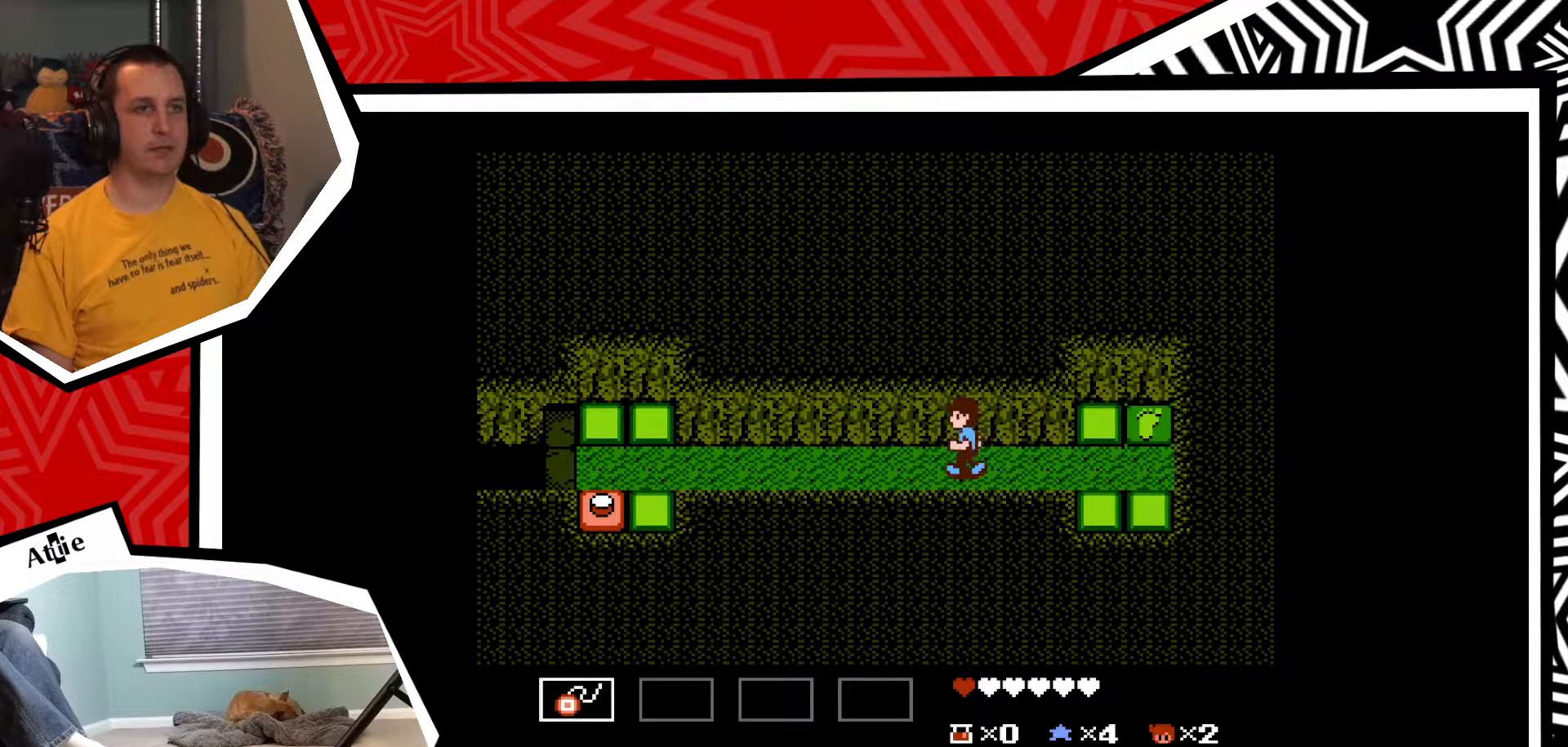
{"buttons": ["DPAD_RIGHT"], "events": [[50, "Y", "down"], [83, "Y", "up"], [167, "Y", "down"], [233, "Y", "up"], [367, "DPAD_RIGHT", "down"]]}
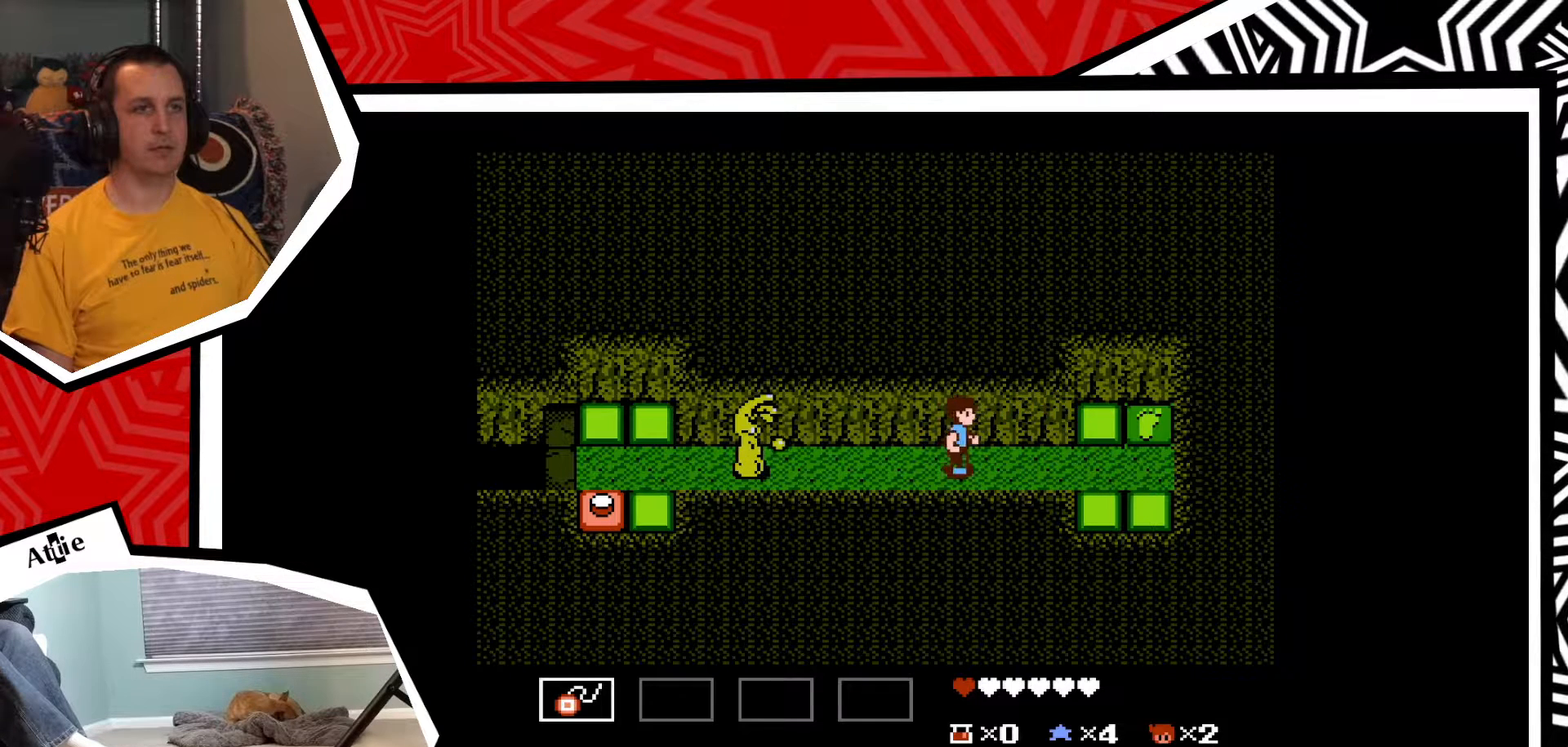
{"buttons": ["DPAD_RIGHT"], "events": []}
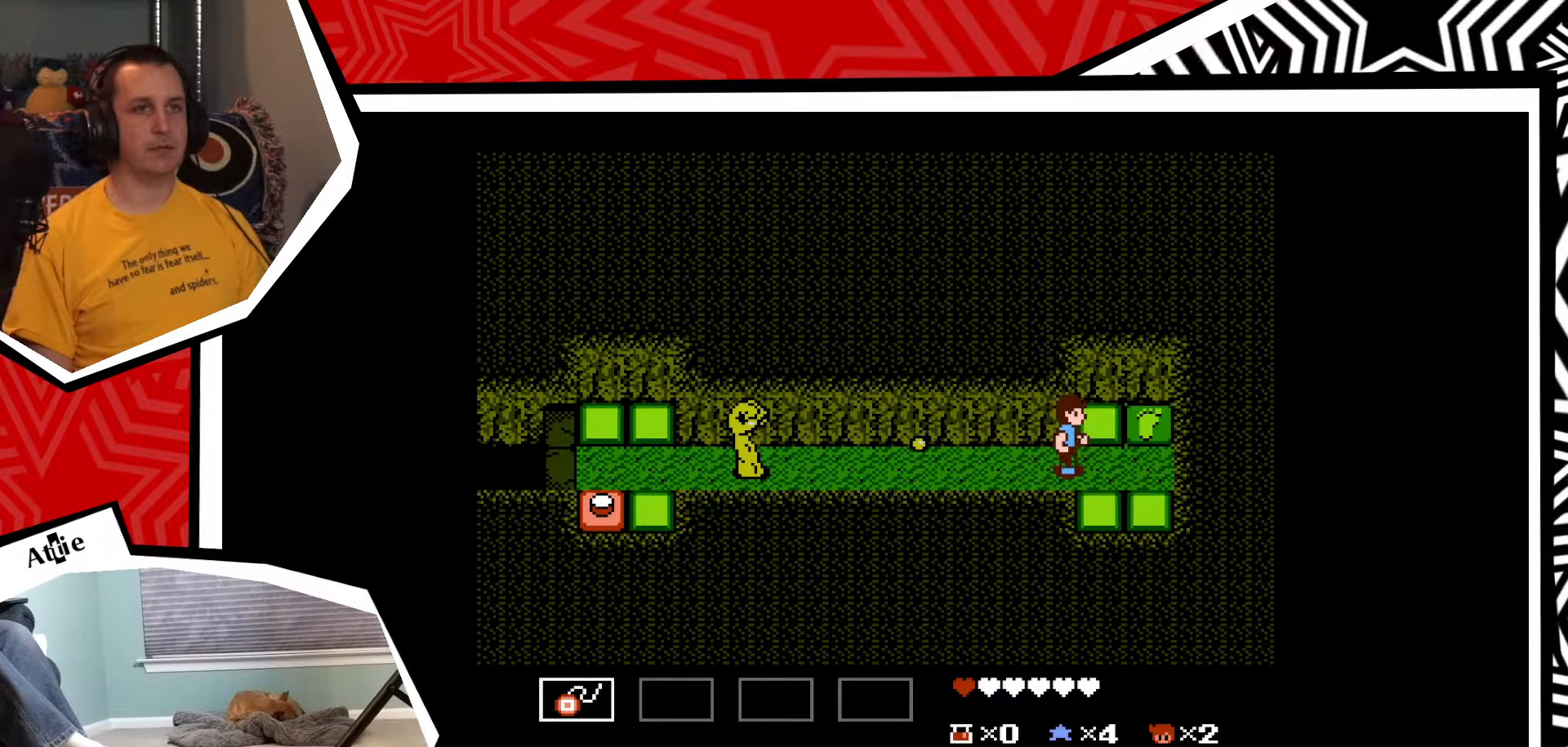
{"buttons": ["DPAD_UP"], "events": [[117, "DPAD_RIGHT", "up"], [117, "DPAD_UP", "down"], [200, "B", "down"], [350, "B", "up"]]}
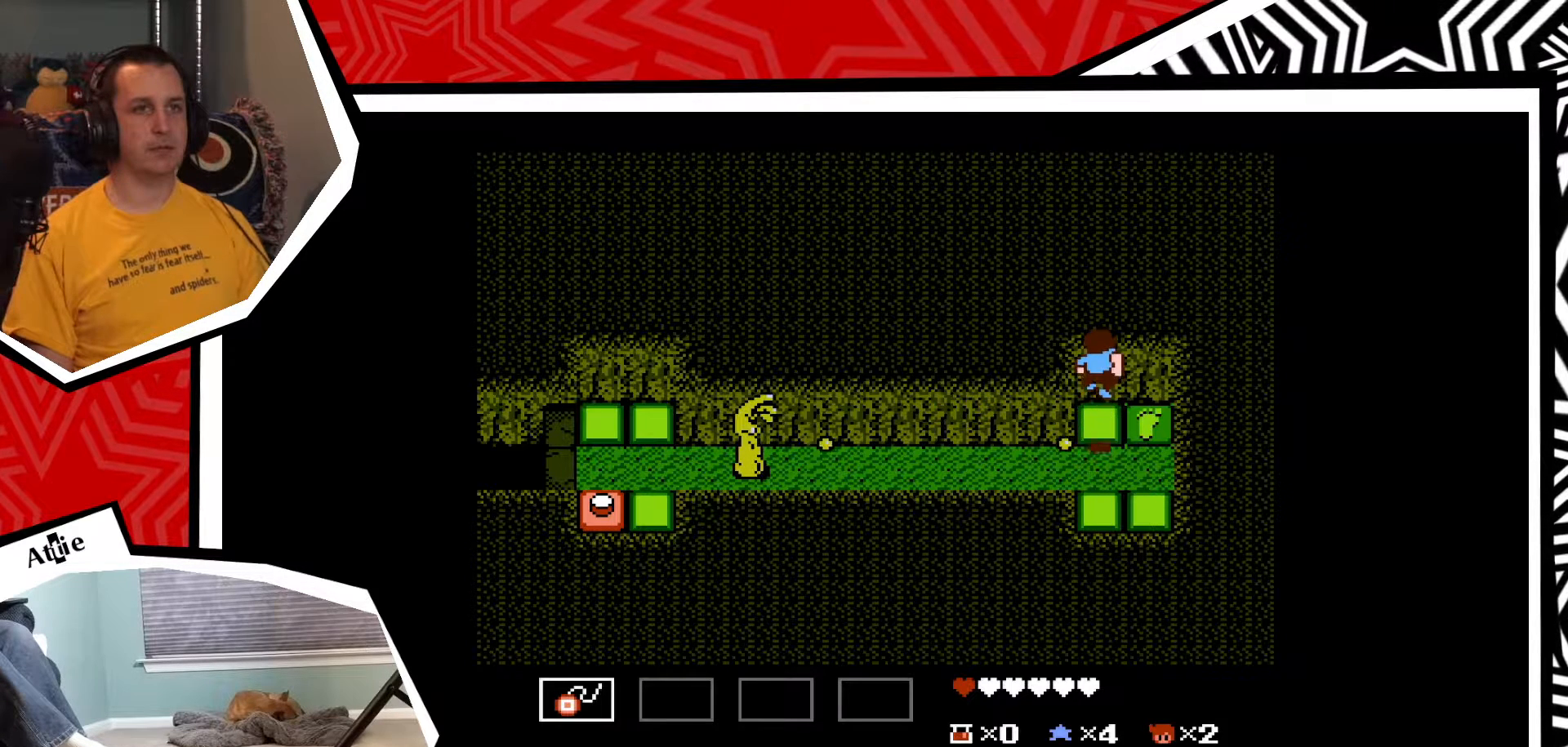
{"buttons": [], "events": [[33, "DPAD_UP", "up"]]}
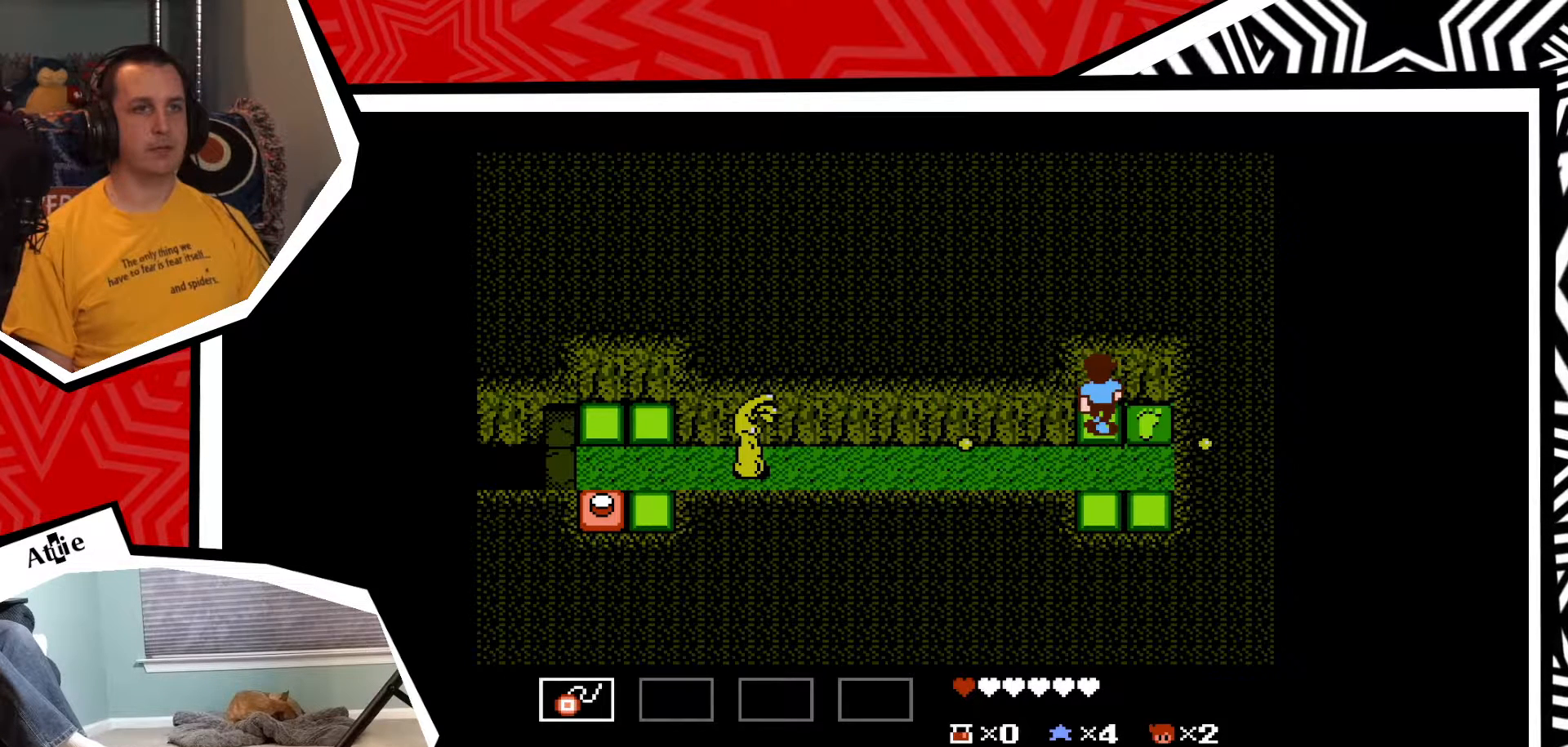
{"buttons": [], "events": []}
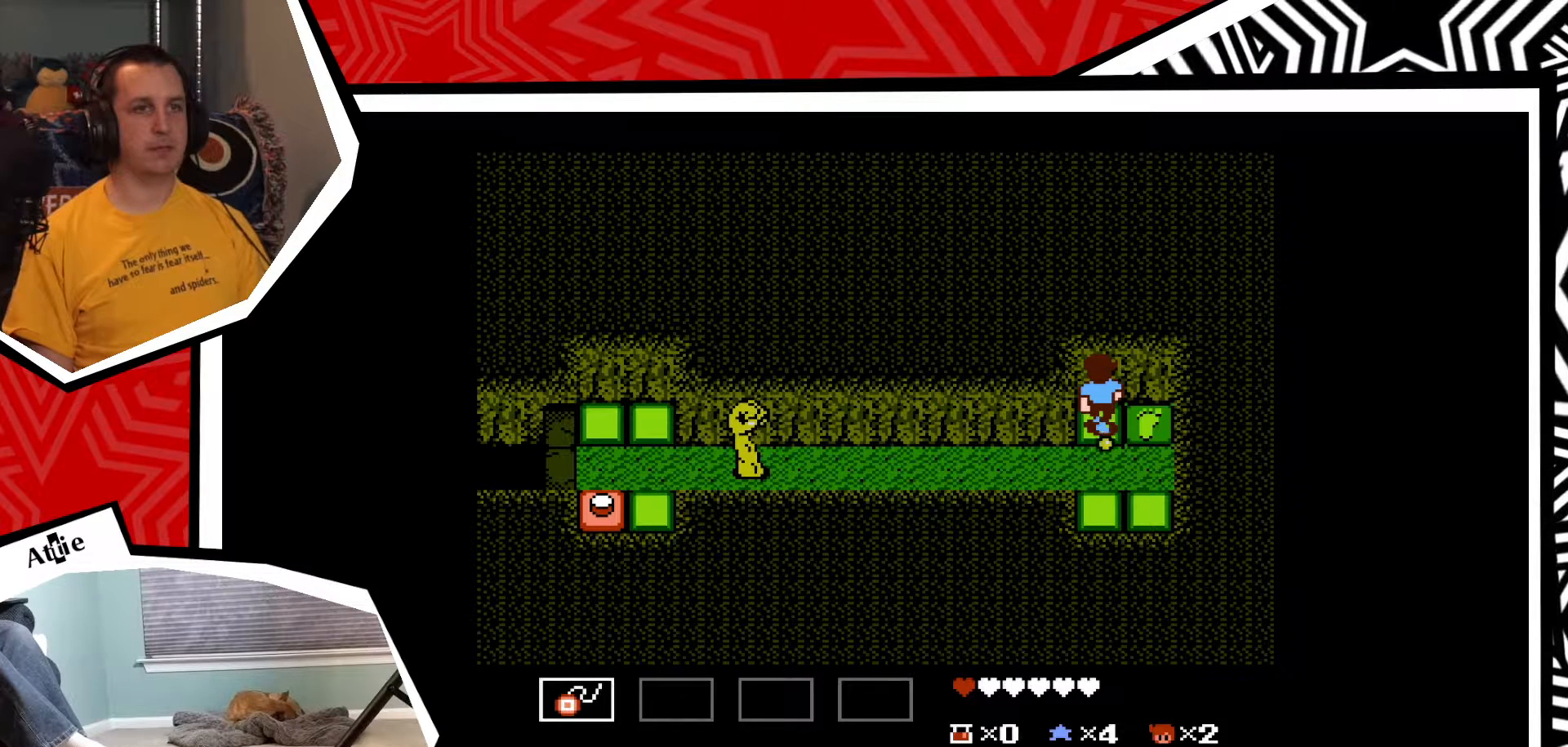
{"buttons": [], "events": []}
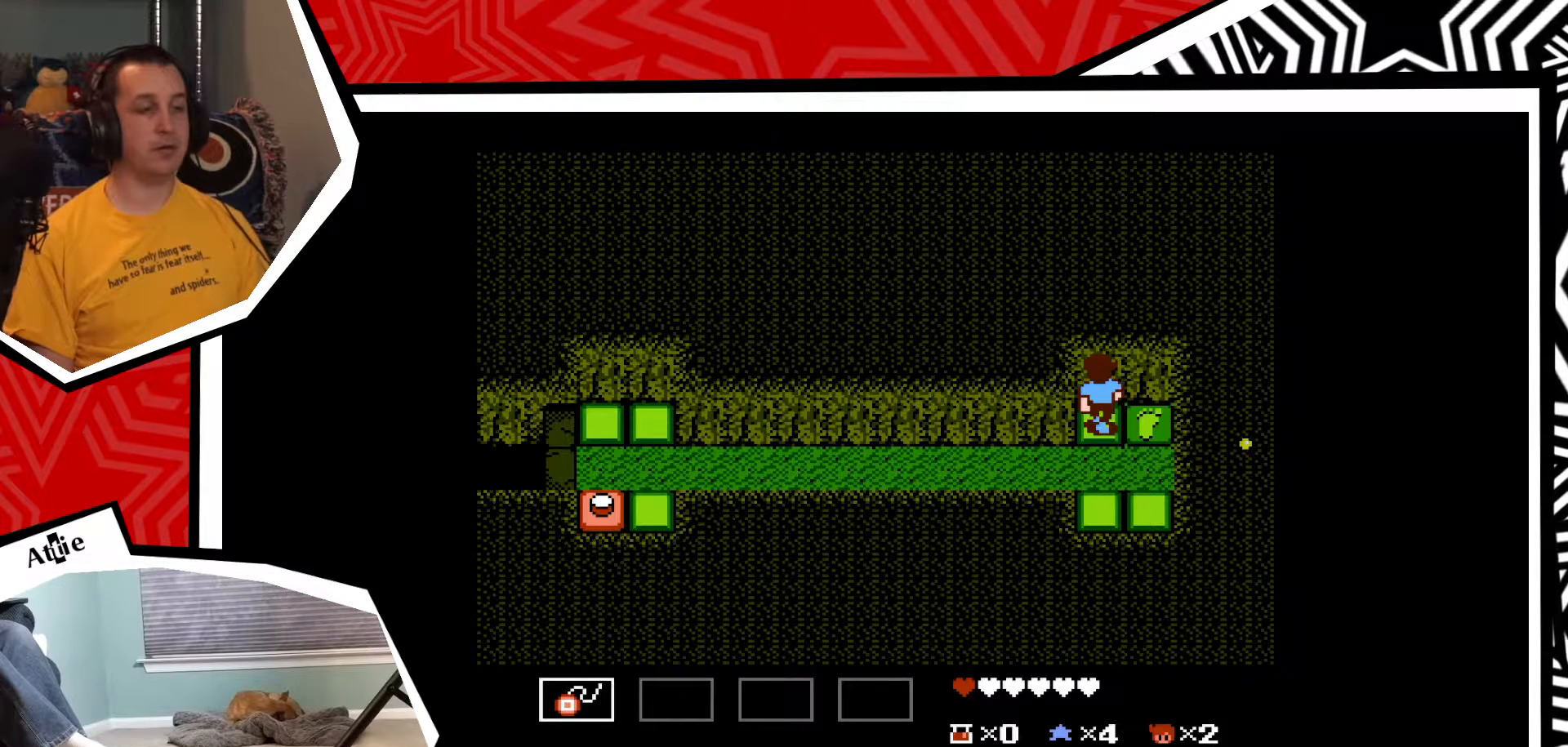
{"buttons": [], "events": [[217, "START", "down"], [350, "START", "up"]]}
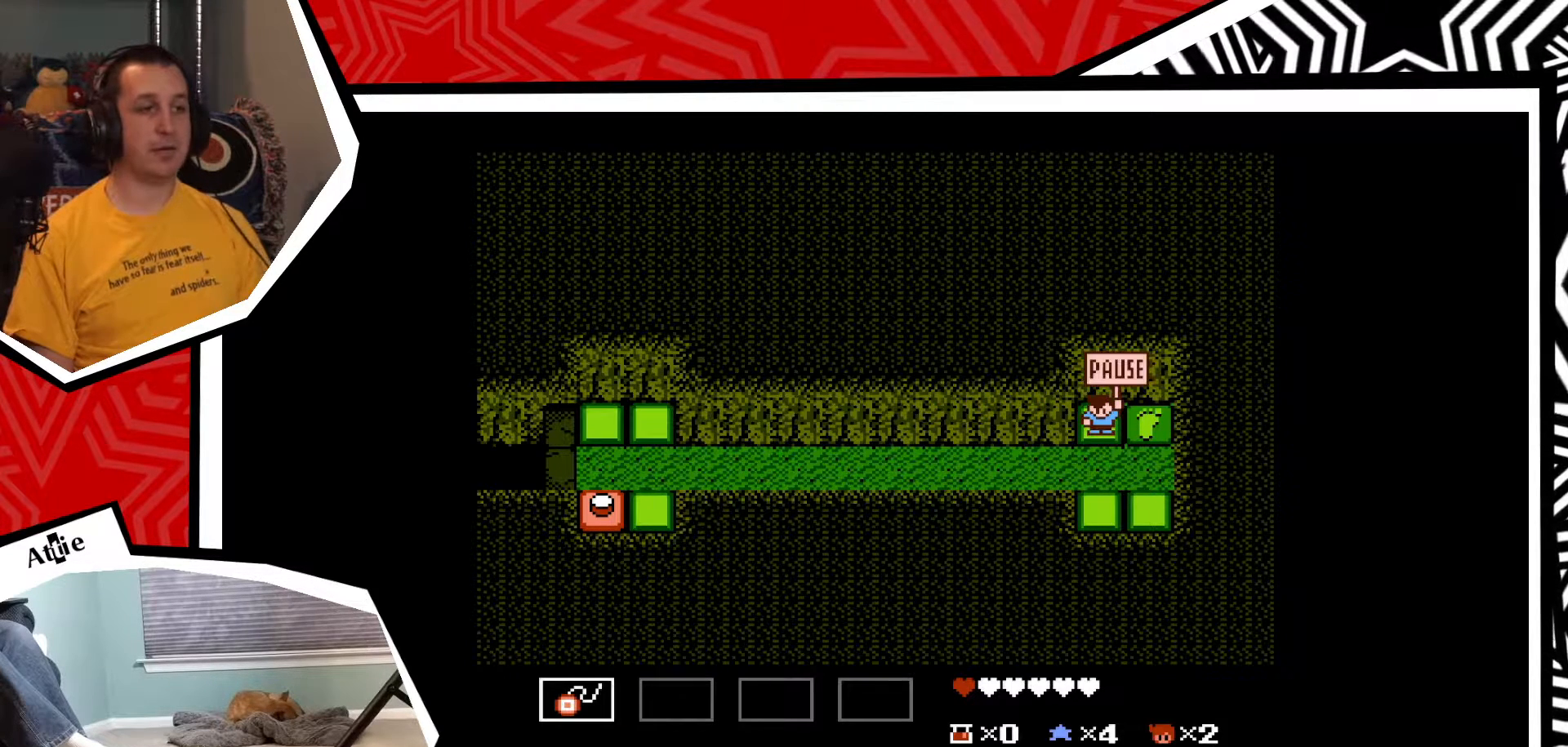
{"buttons": ["DPAD_DOWN"], "events": [[17, "DPAD_DOWN", "down"], [167, "DPAD_DOWN", "up"], [400, "DPAD_DOWN", "down"]]}
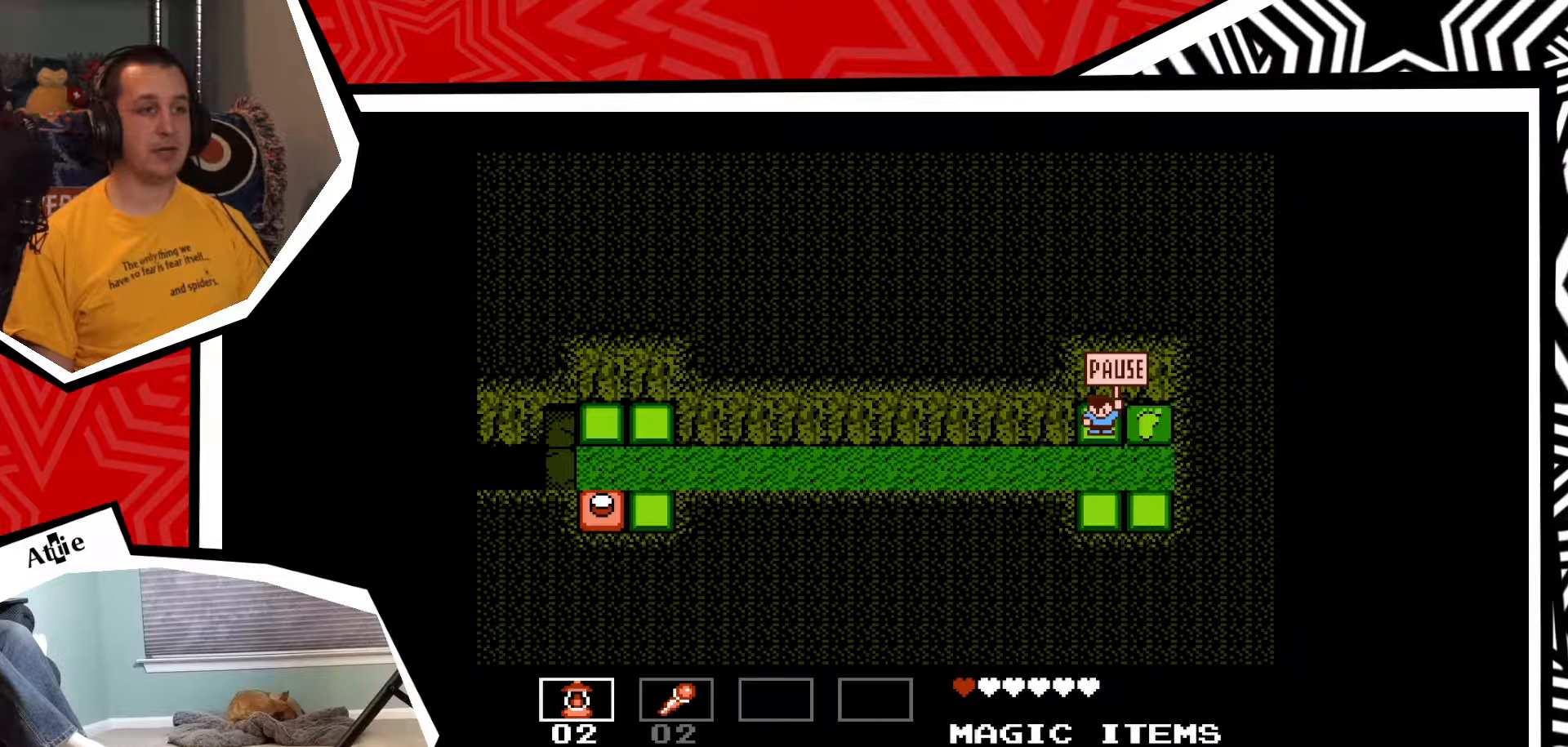
{"buttons": [], "events": [[50, "DPAD_DOWN", "up"]]}
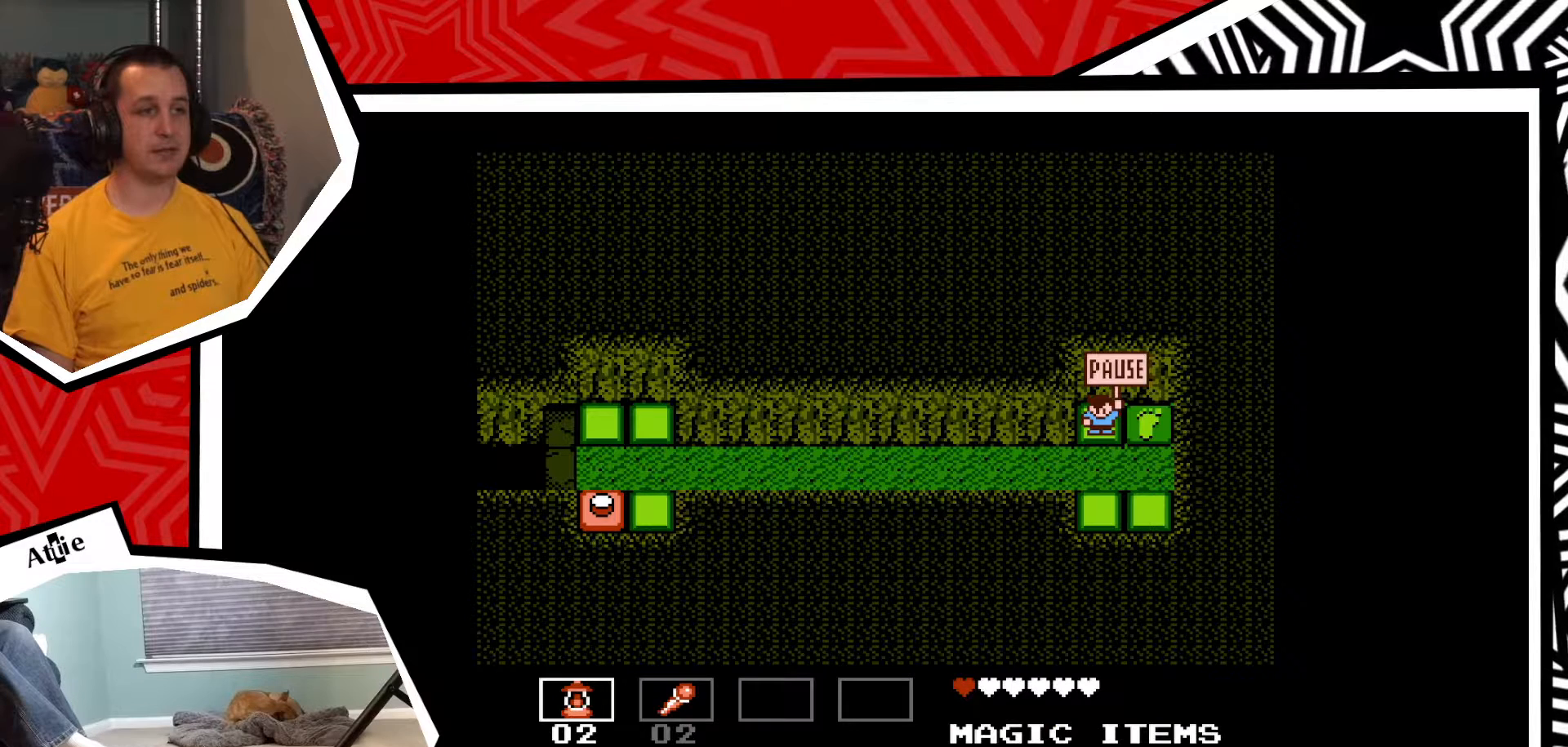
{"buttons": [], "events": []}
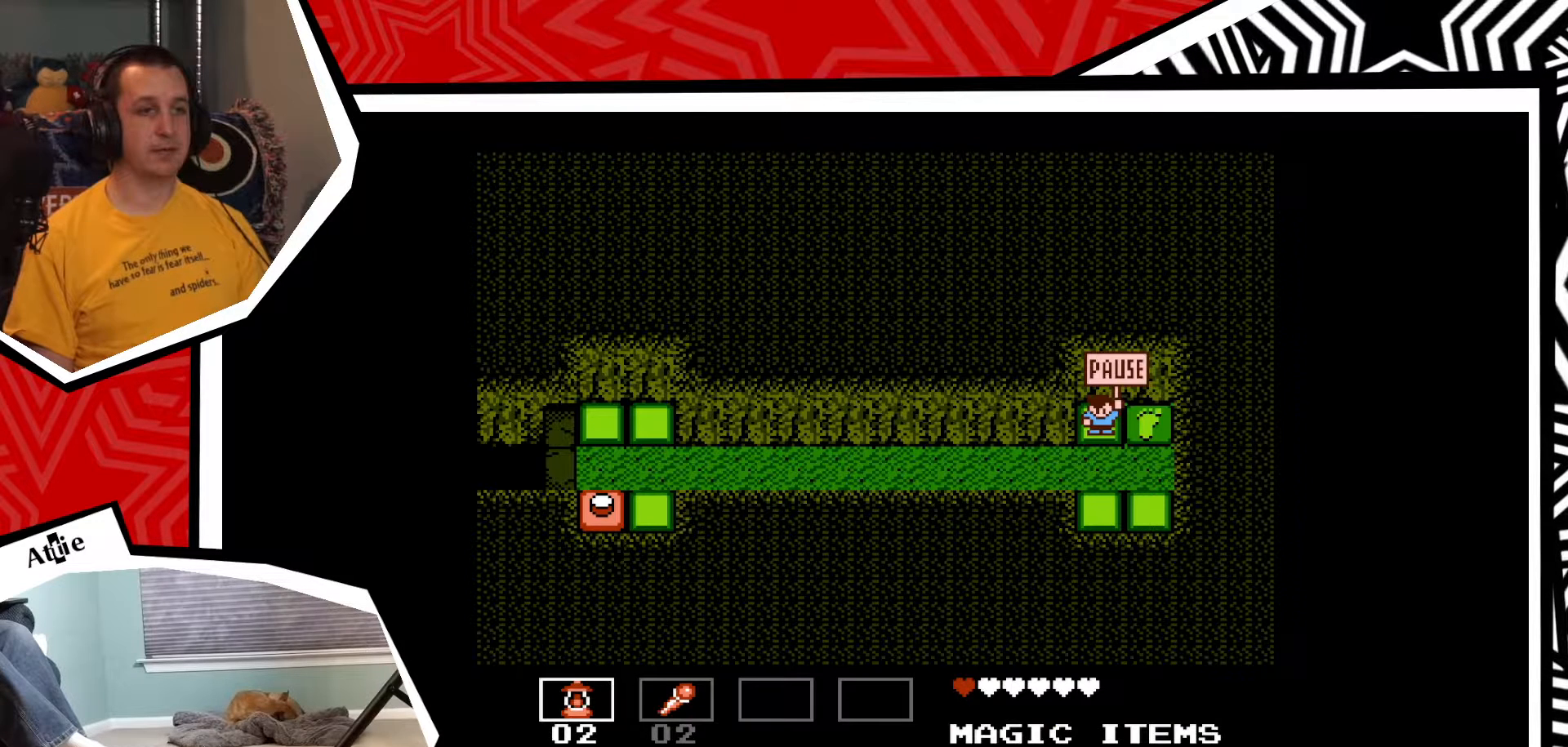
{"buttons": ["START"], "events": [[117, "DPAD_DOWN", "down"], [267, "DPAD_DOWN", "up"], [400, "START", "down"]]}
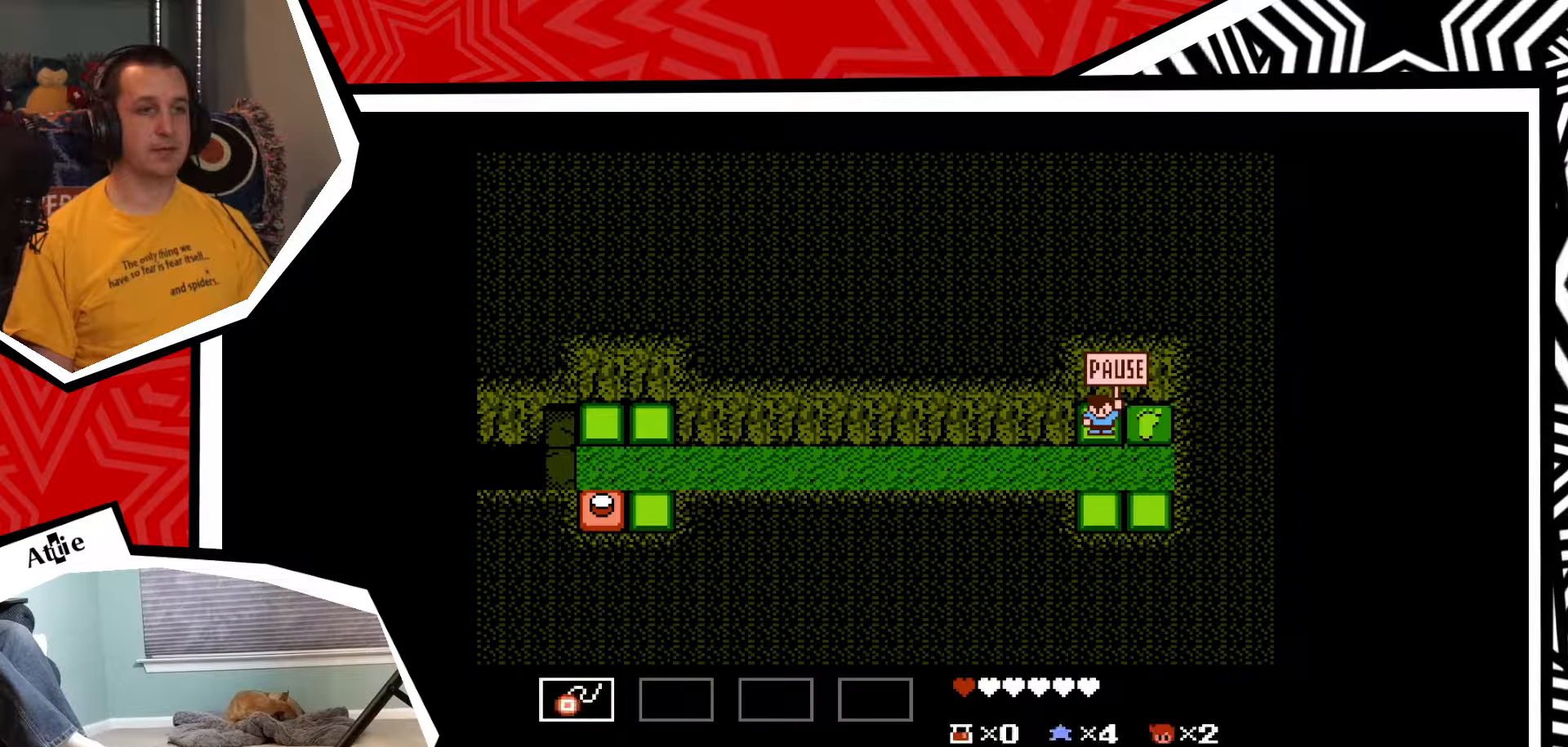
{"buttons": [], "events": [[83, "START", "up"]]}
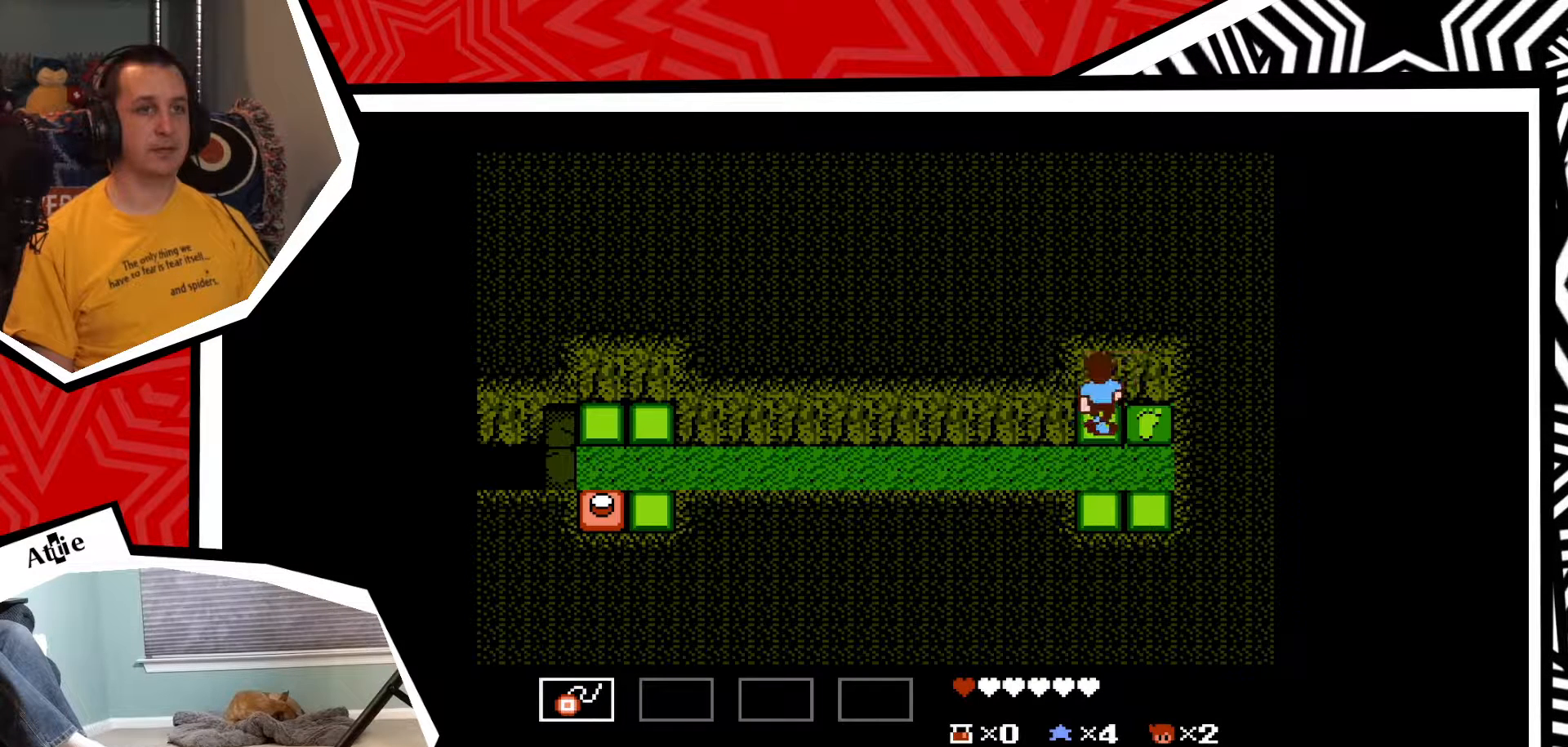
{"buttons": [], "events": [[67, "DPAD_DOWN", "down"], [350, "DPAD_DOWN", "up"]]}
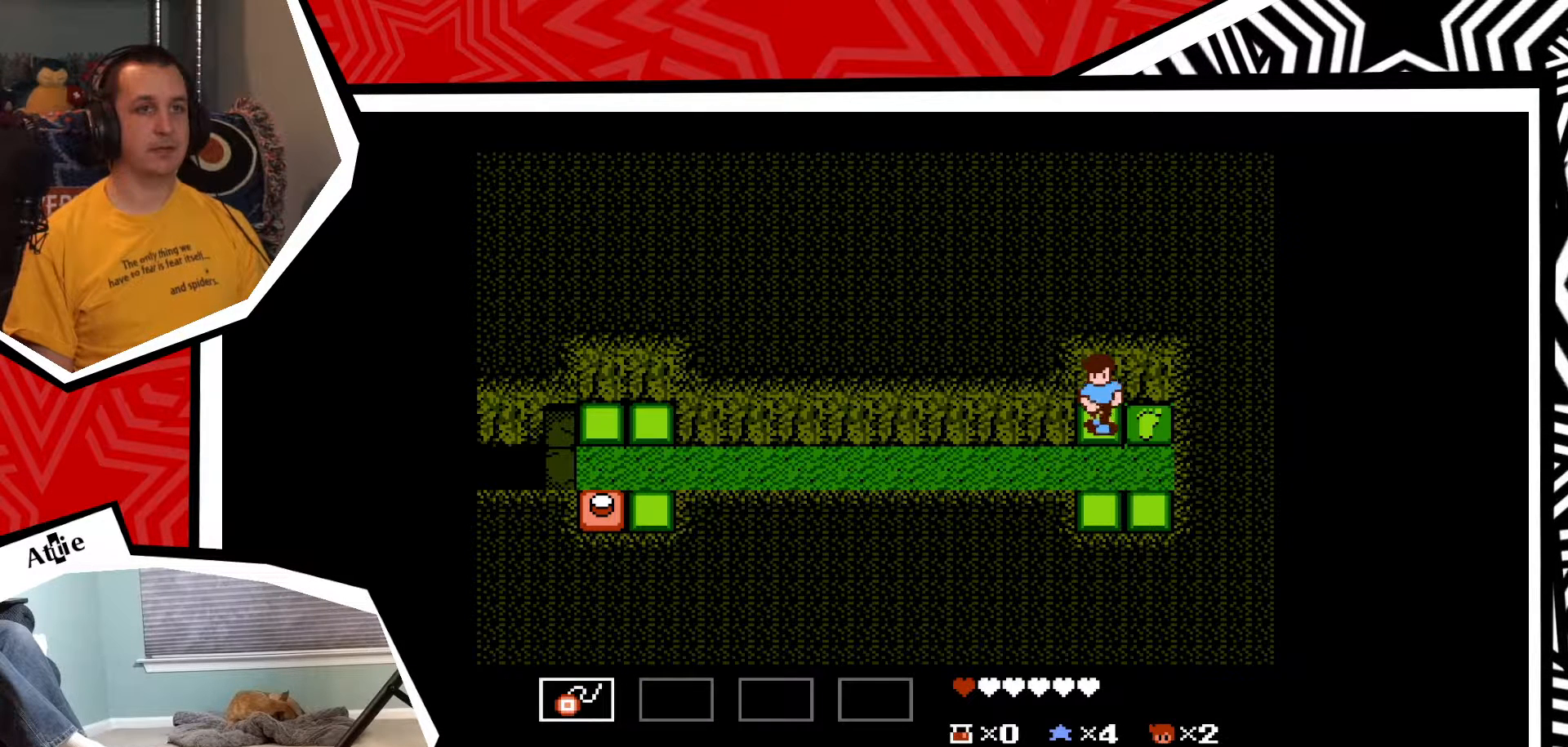
{"buttons": ["DPAD_DOWN"], "events": [[183, "DPAD_DOWN", "down"], [250, "B", "down"], [383, "B", "up"]]}
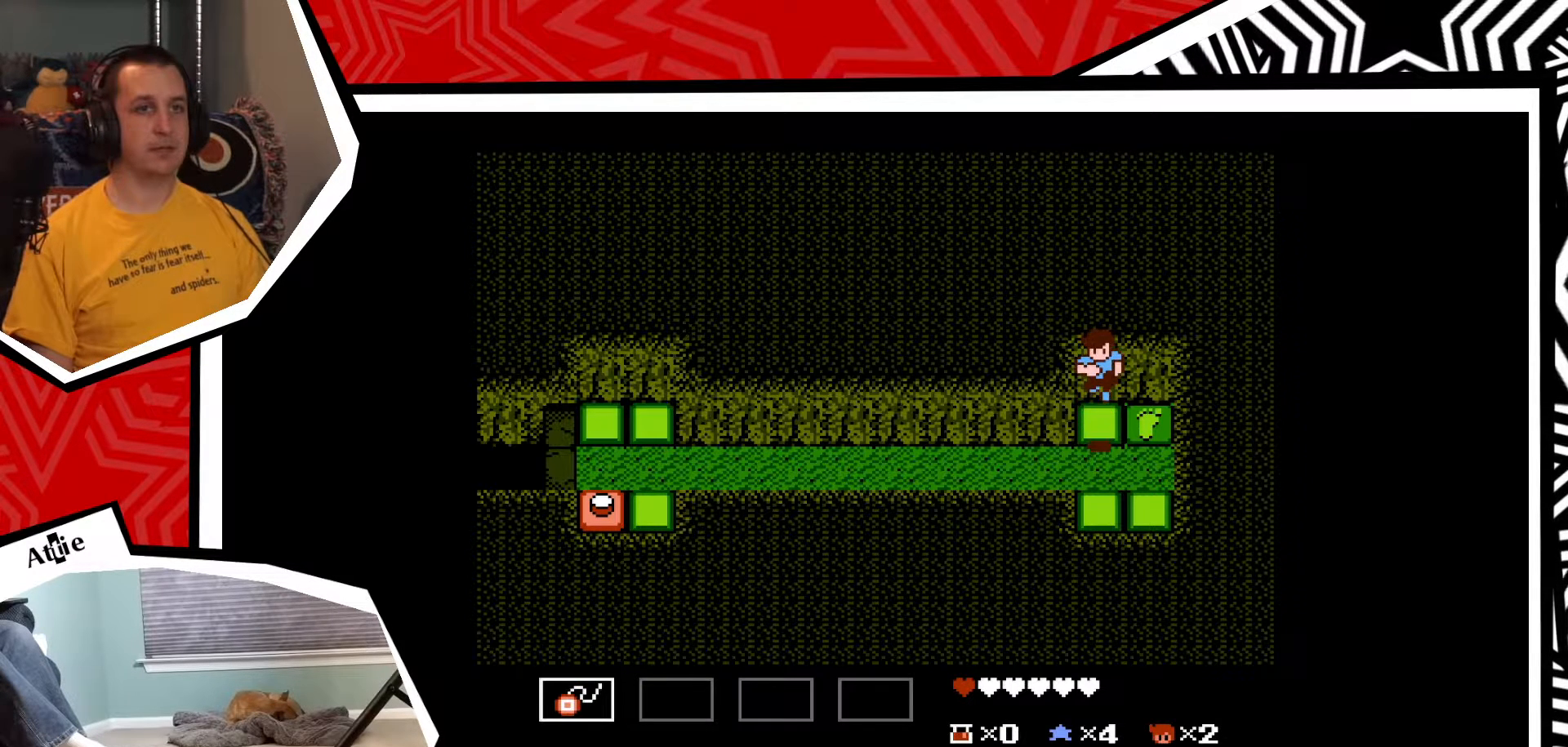
{"buttons": ["DPAD_LEFT"], "events": [[33, "DPAD_DOWN", "up"], [300, "DPAD_LEFT", "down"]]}
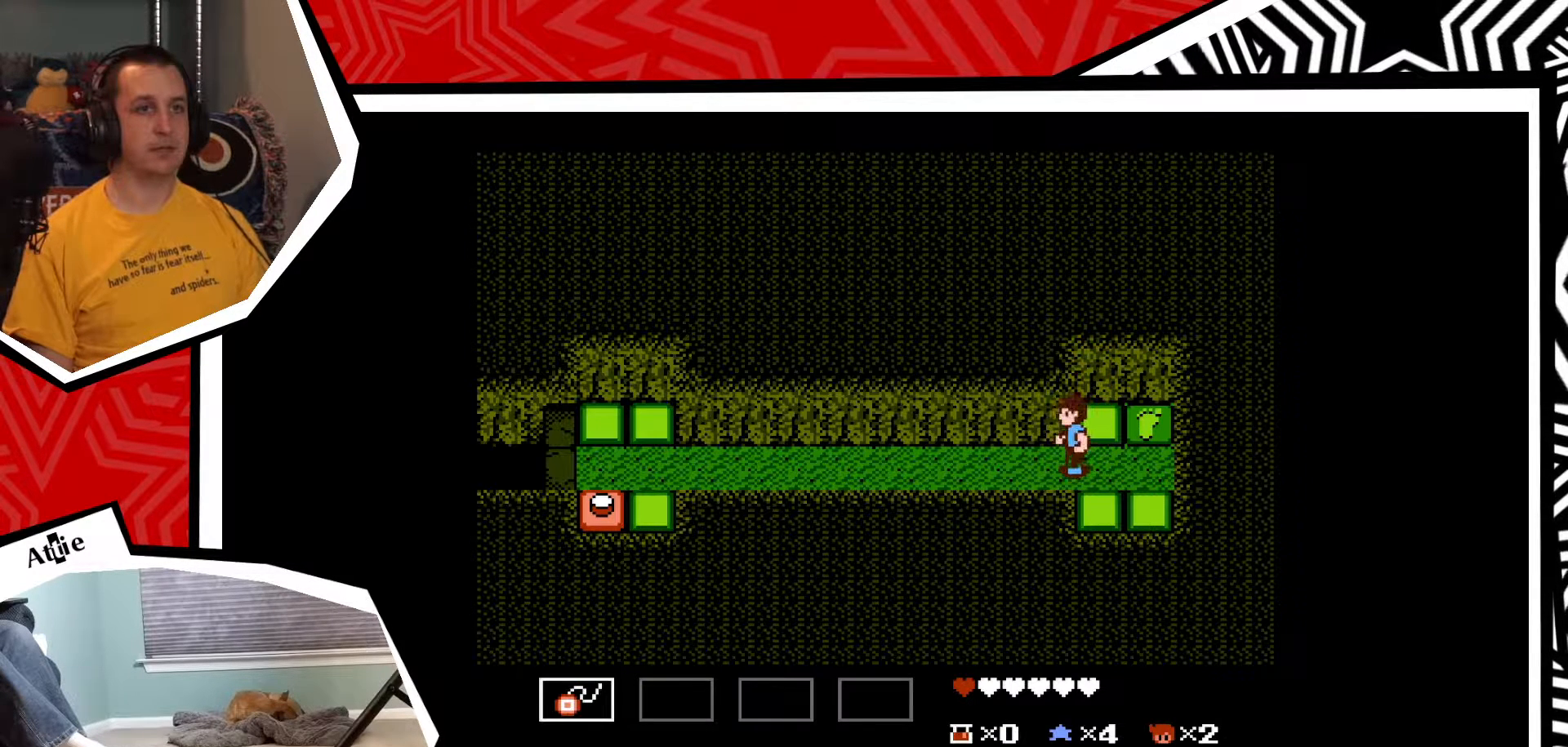
{"buttons": ["DPAD_LEFT"], "events": []}
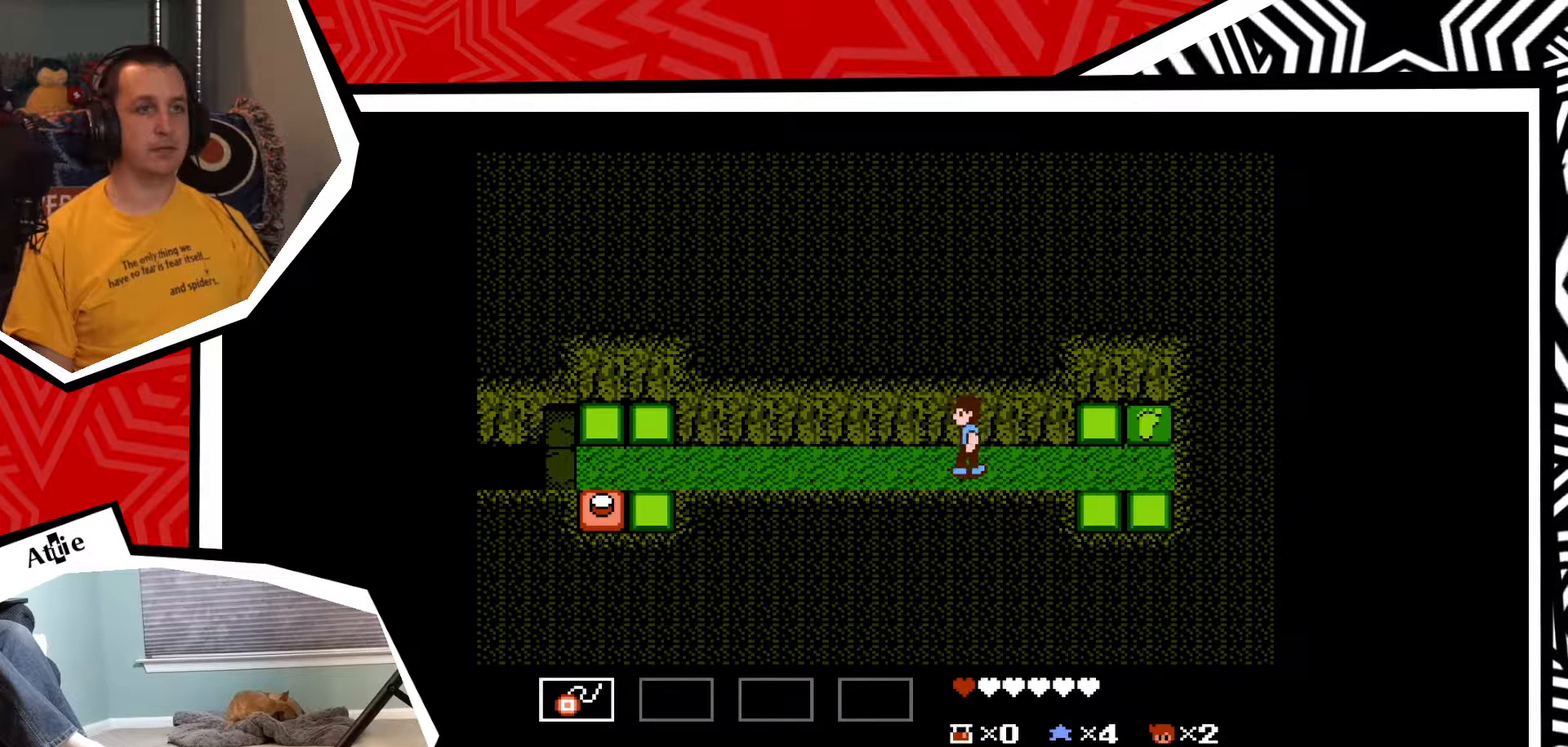
{"buttons": [], "events": [[283, "DPAD_LEFT", "up"]]}
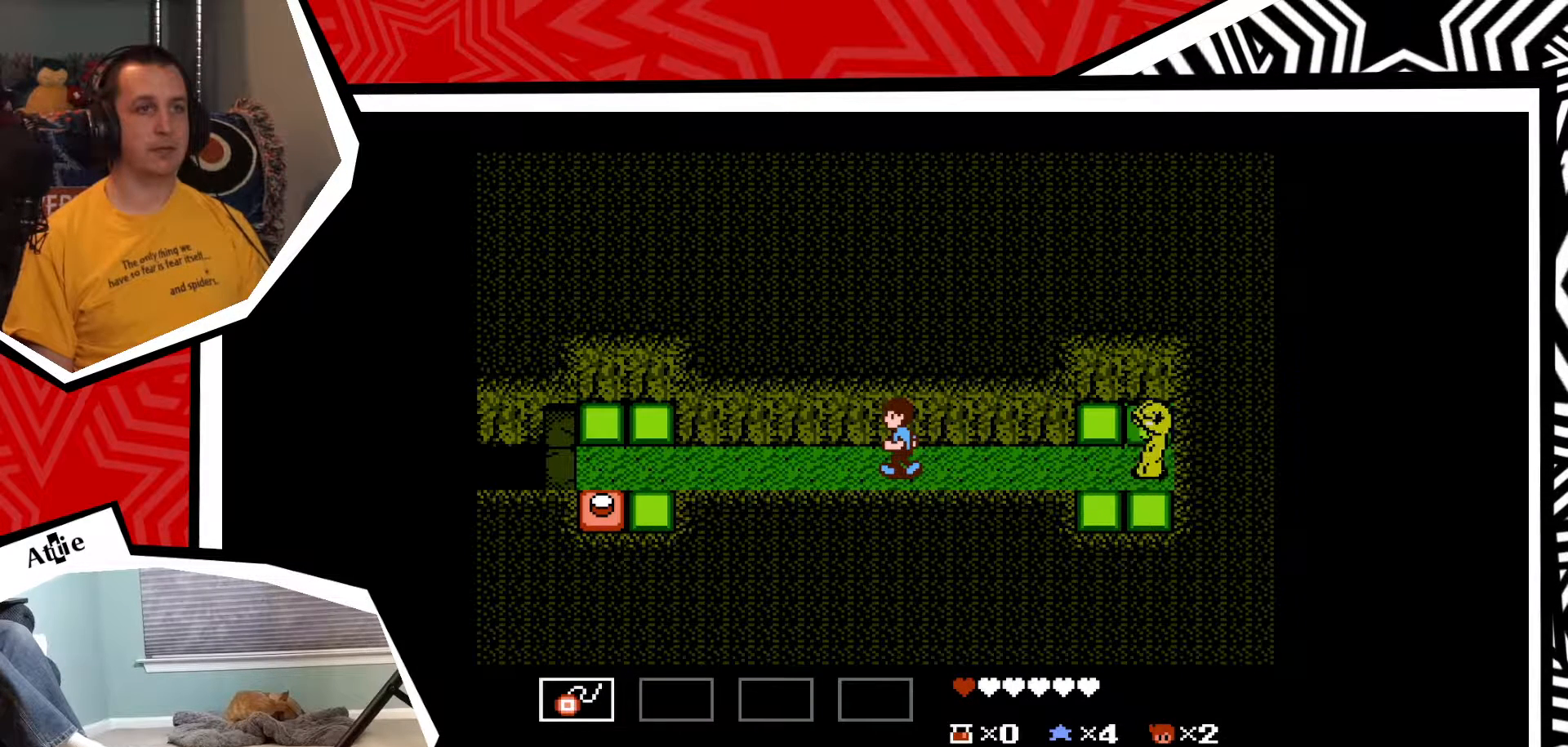
{"buttons": ["DPAD_LEFT"], "events": [[200, "DPAD_LEFT", "down"]]}
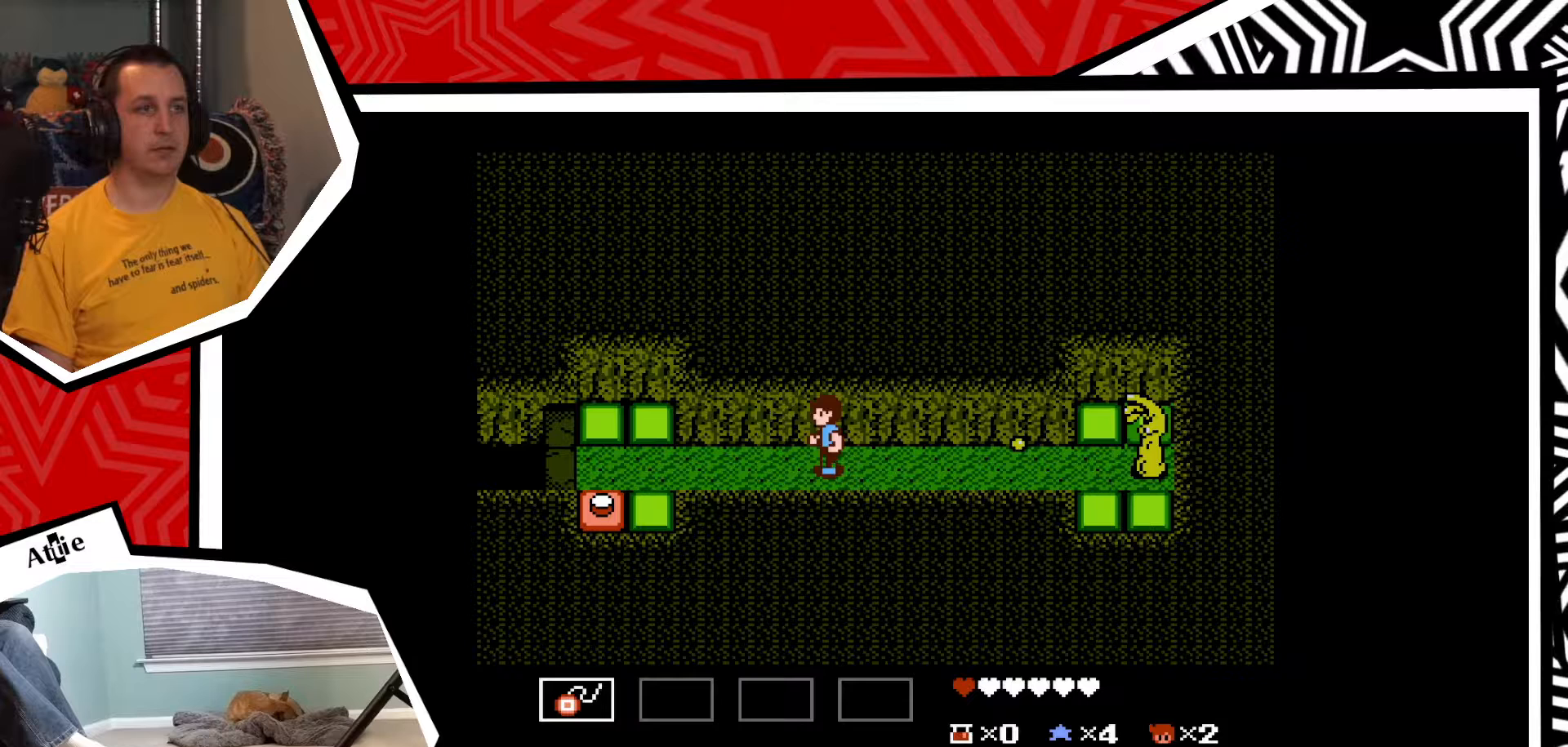
{"buttons": ["DPAD_LEFT"], "events": []}
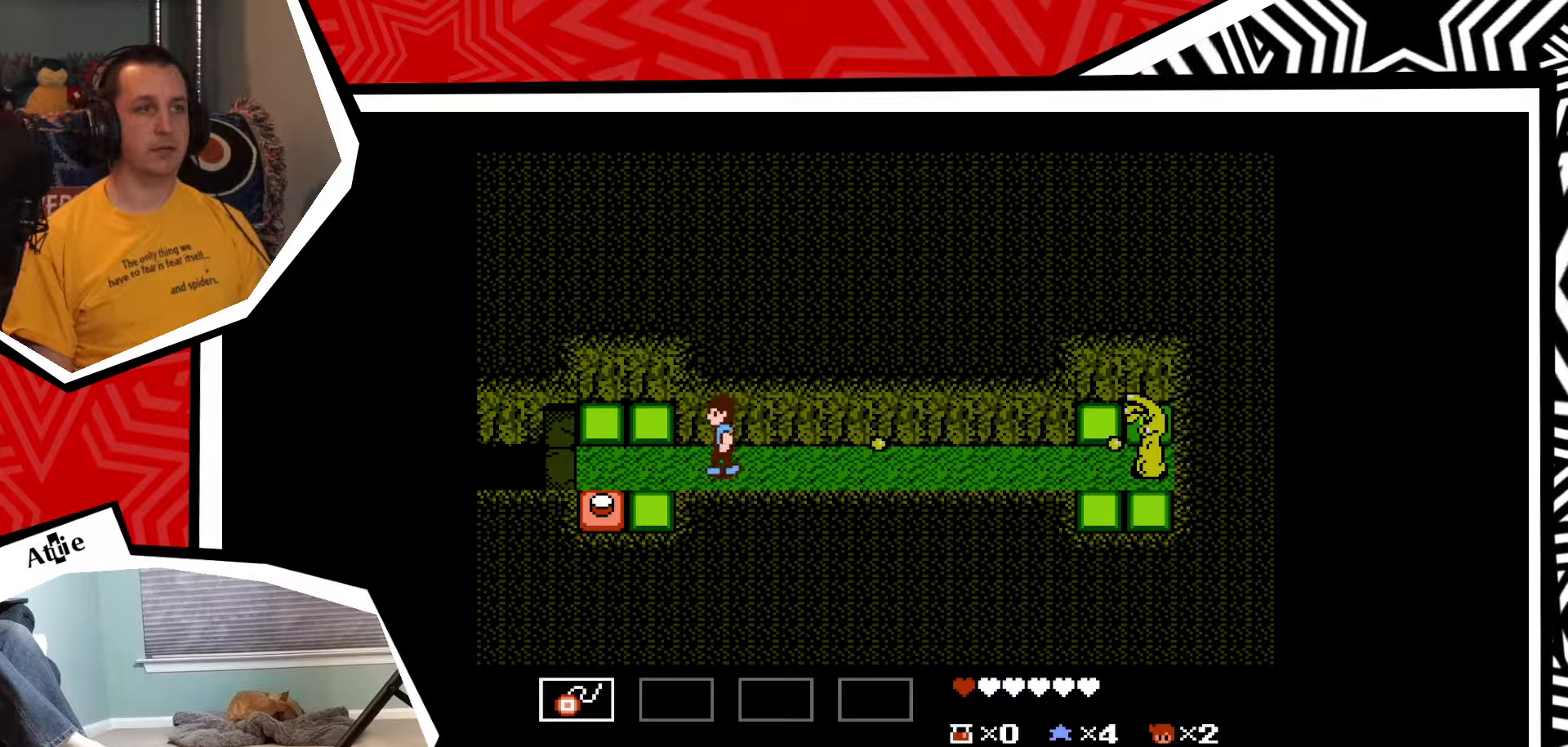
{"buttons": ["DPAD_UP"], "events": [[250, "DPAD_UP", "down"], [267, "DPAD_LEFT", "up"], [400, "B", "down"], [500, "B", "up"]]}
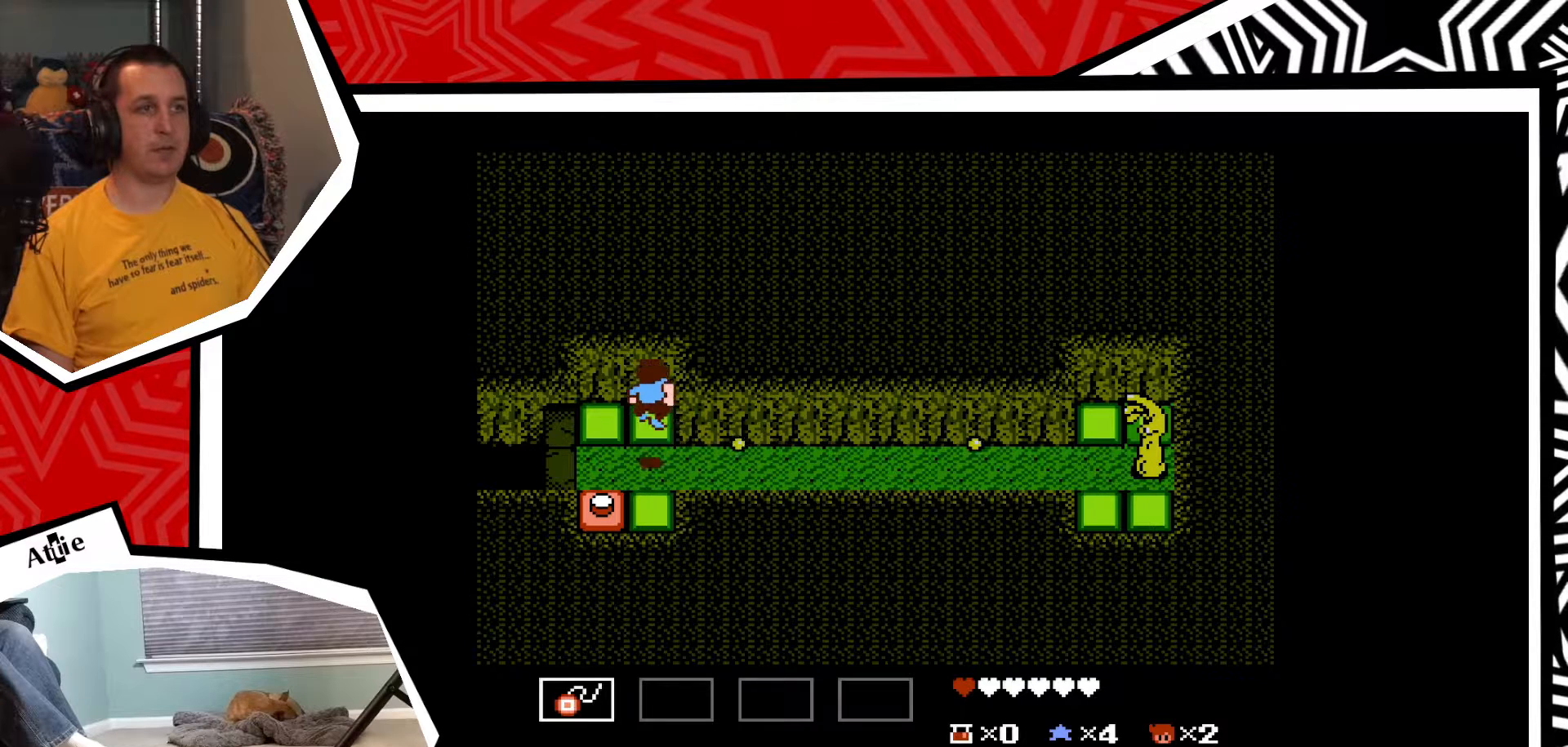
{"buttons": [], "events": [[267, "DPAD_UP", "up"]]}
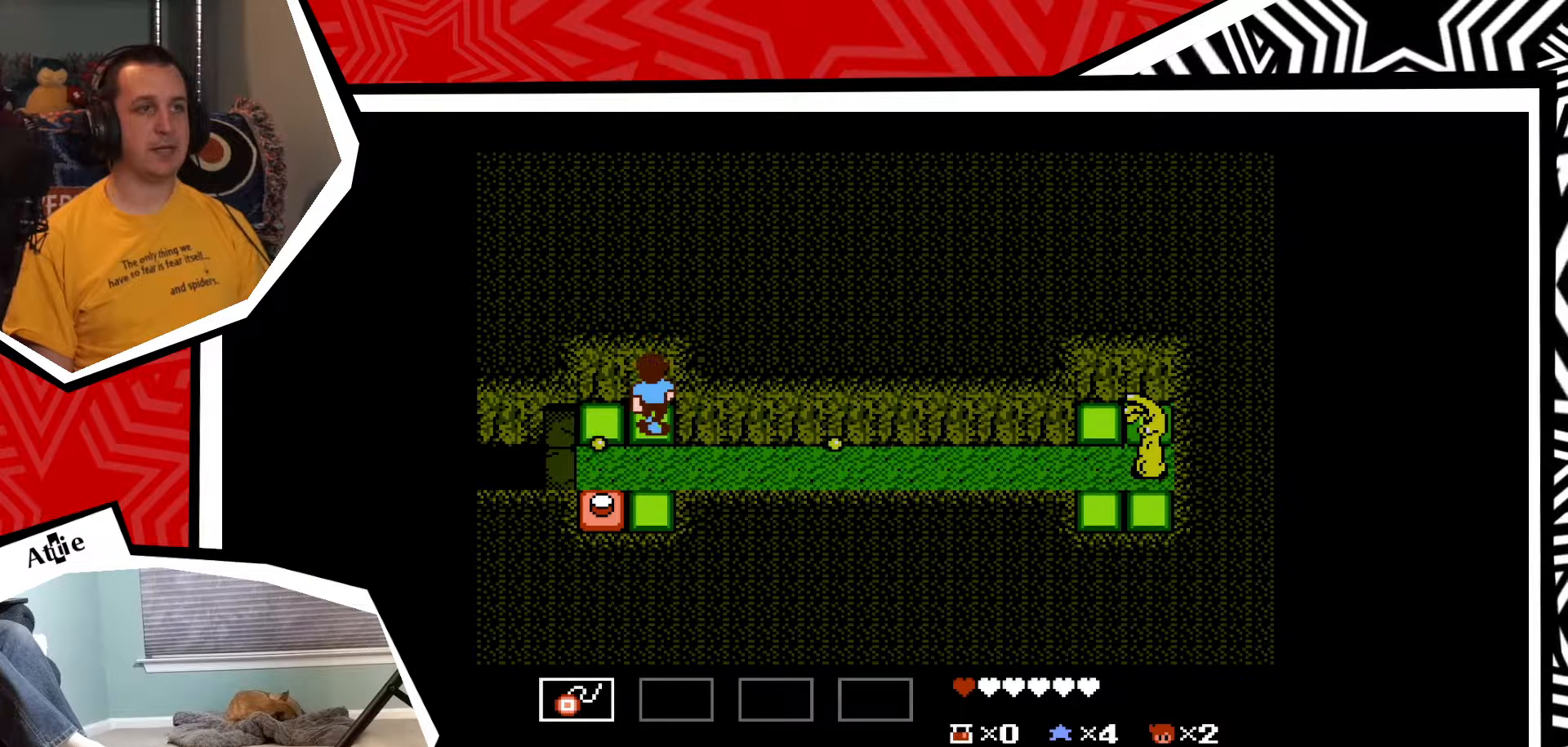
{"buttons": [], "events": []}